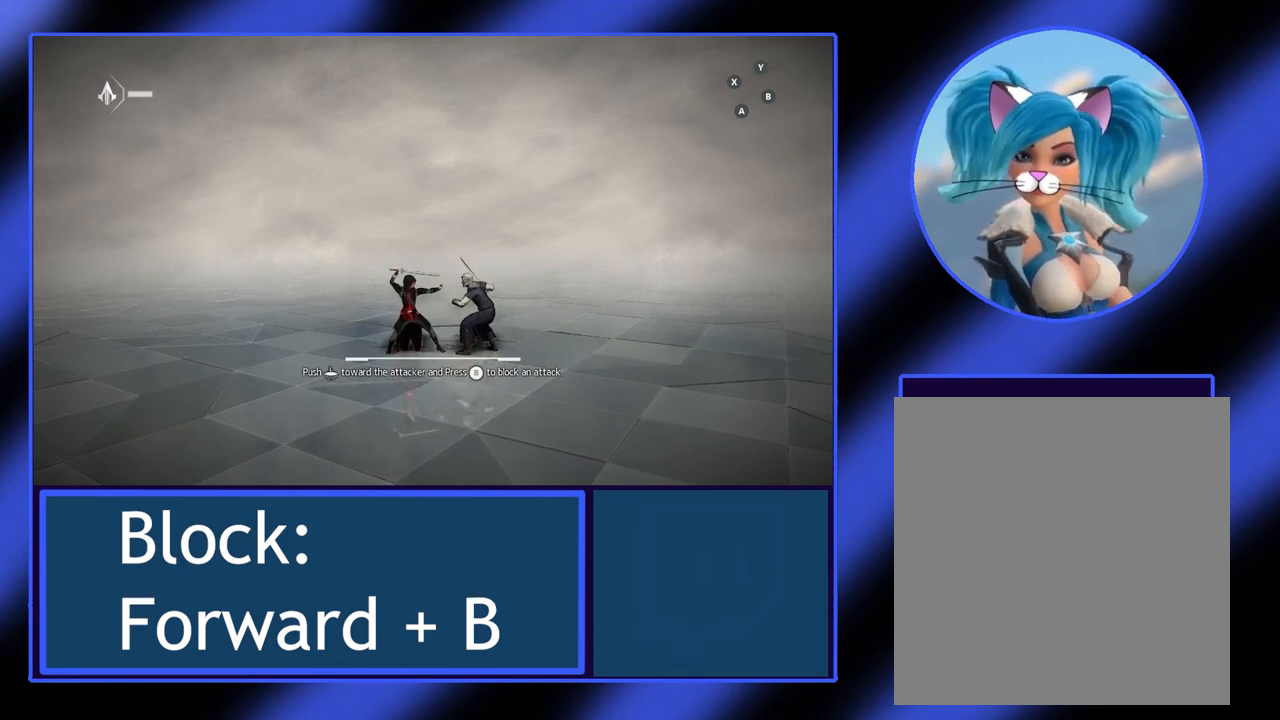
Gameplay with a controller (Xbox layout); each line is a JSON object with the inputs held at the frame after it. "events" lists button and stick changes between this image and that frame as [ms after this image, input, new state], when the widget could be followed in between. Not read: L3 R3 TOUCHPAD other_buttons right_stick.
{"buttons": ["B"], "left_stick": "right", "events": [[367, "left_stick", "right"], [400, "B", "down"]]}
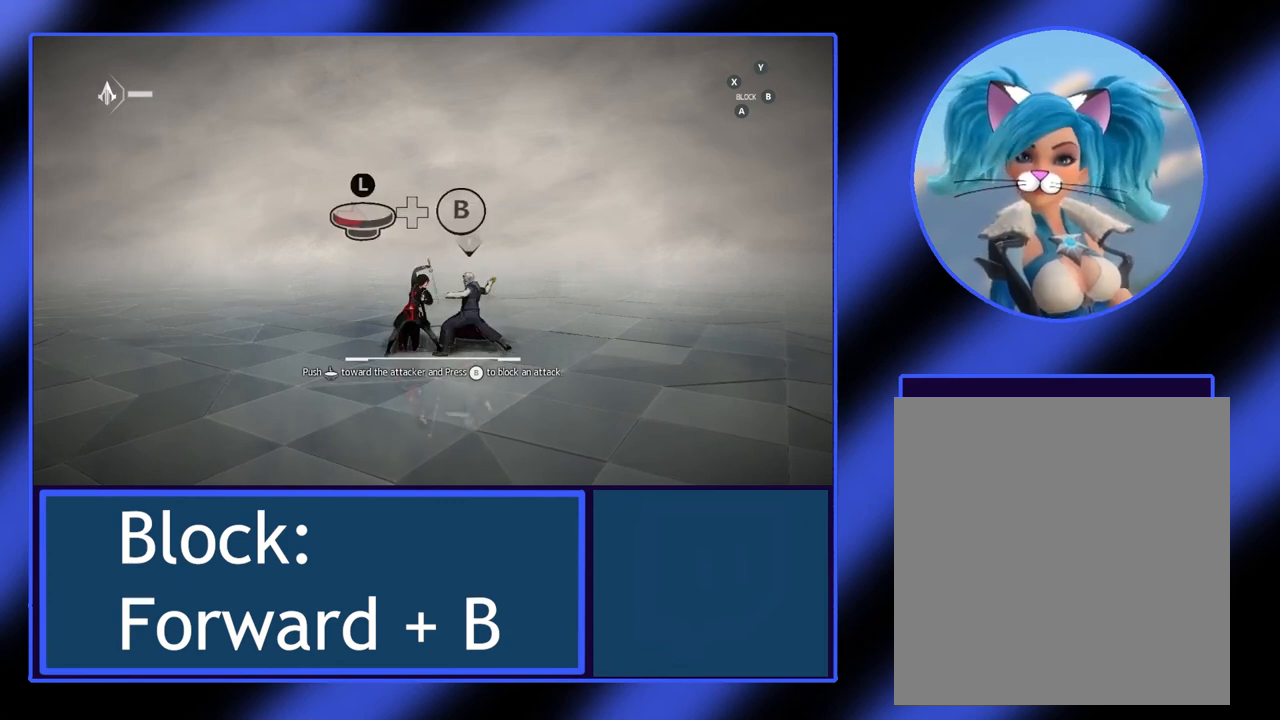
{"buttons": ["B"], "left_stick": "right", "events": []}
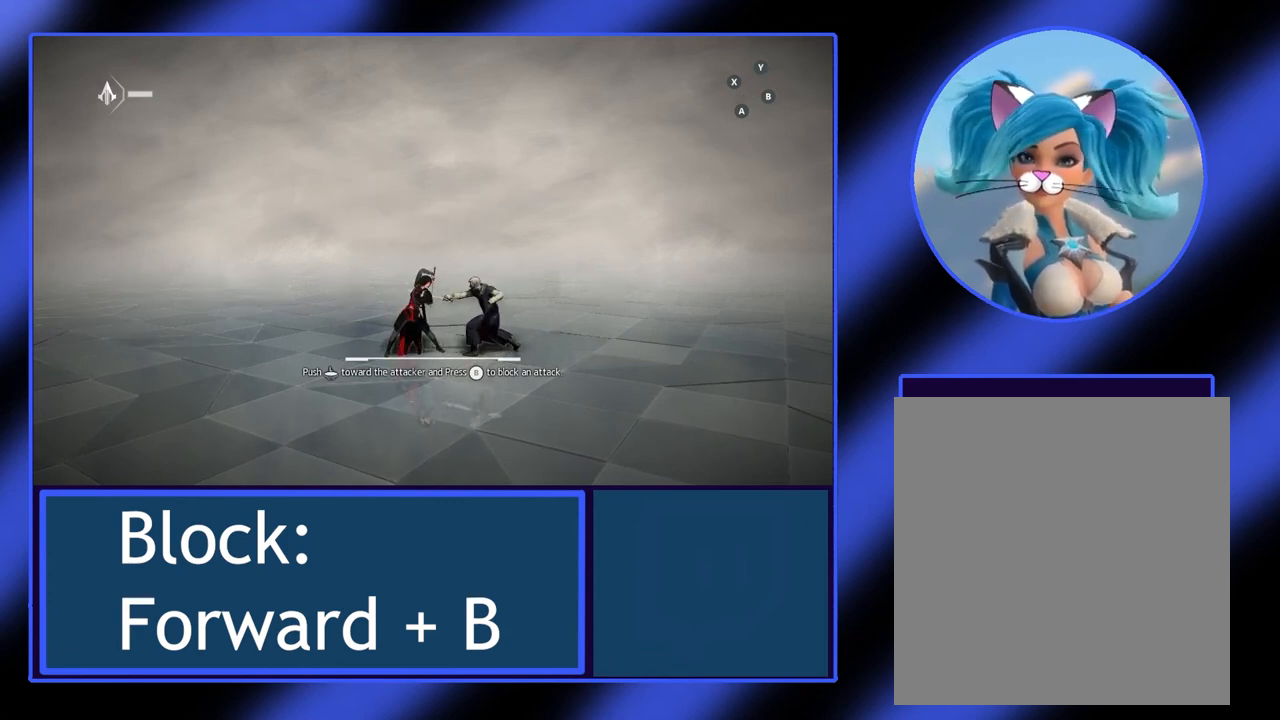
{"buttons": [], "left_stick": "center", "events": [[67, "B", "up"], [133, "left_stick", "center"]]}
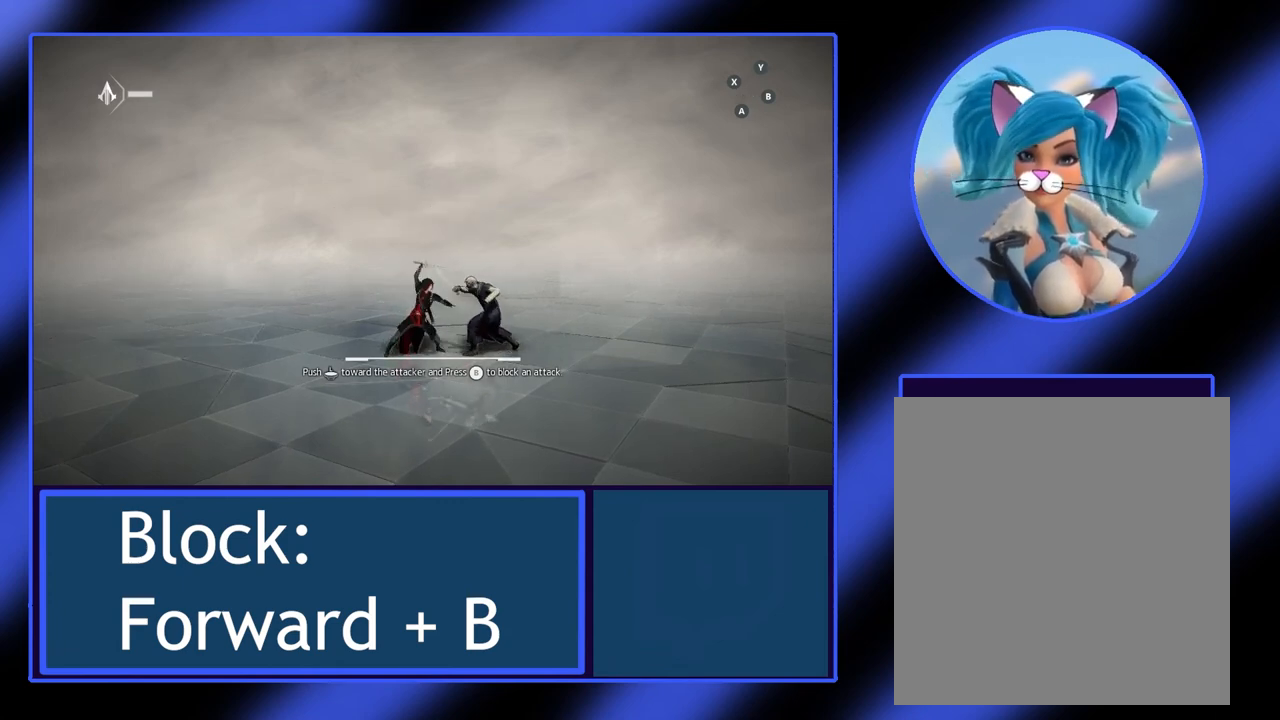
{"buttons": [], "left_stick": "center", "events": []}
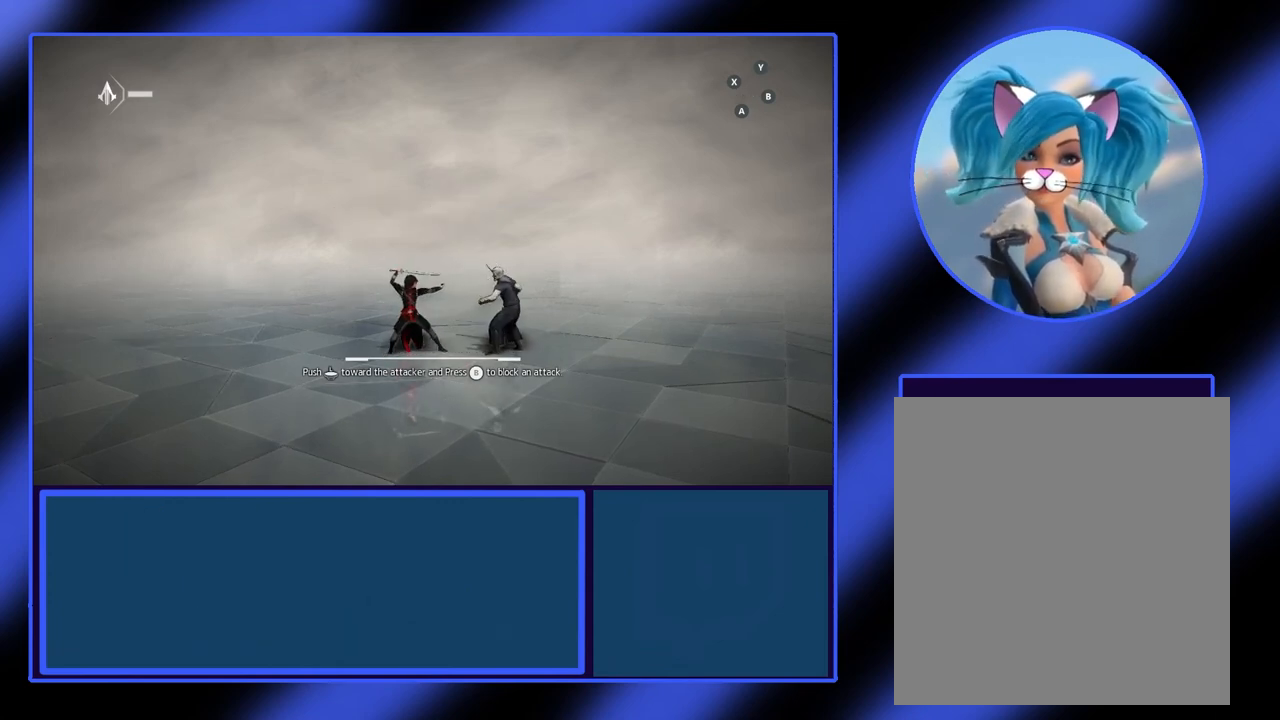
{"buttons": [], "left_stick": "center", "events": []}